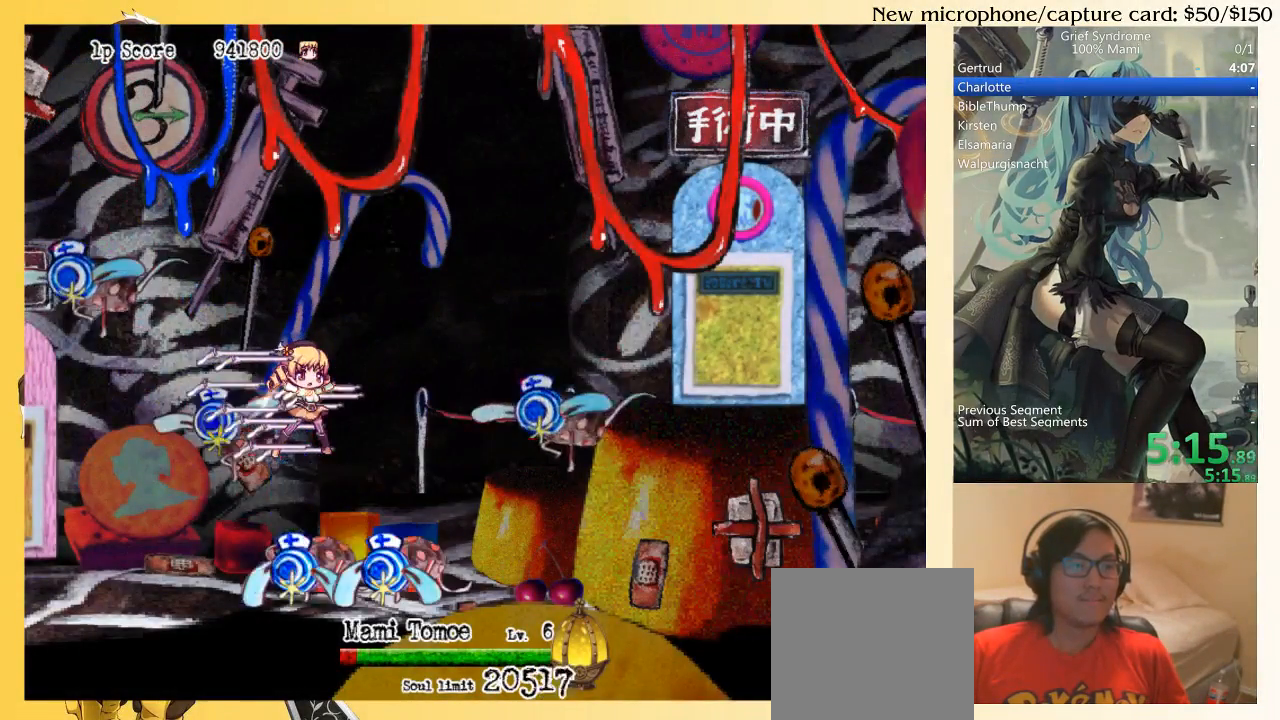
Gameplay with a controller (PlayStation layout); each line is a JSON object with the inputs held at the frame after it. "events" lists button and stick changes between this image and that frame as [ms after this image, input, new state], when the widget could be followed in between. Not read: L3 R3 left_stick.
{"buttons": [], "right_stick": "center", "events": [[267, "CIRCLE", "up"]]}
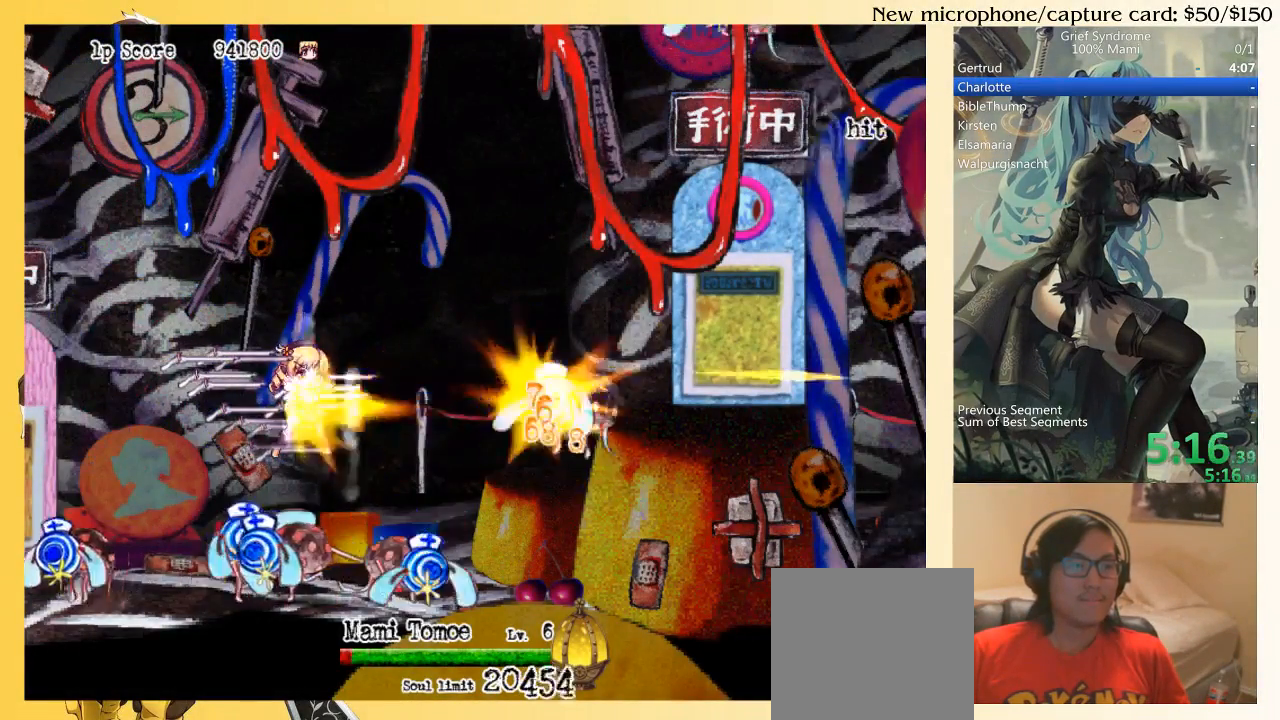
{"buttons": [], "right_stick": "center", "events": []}
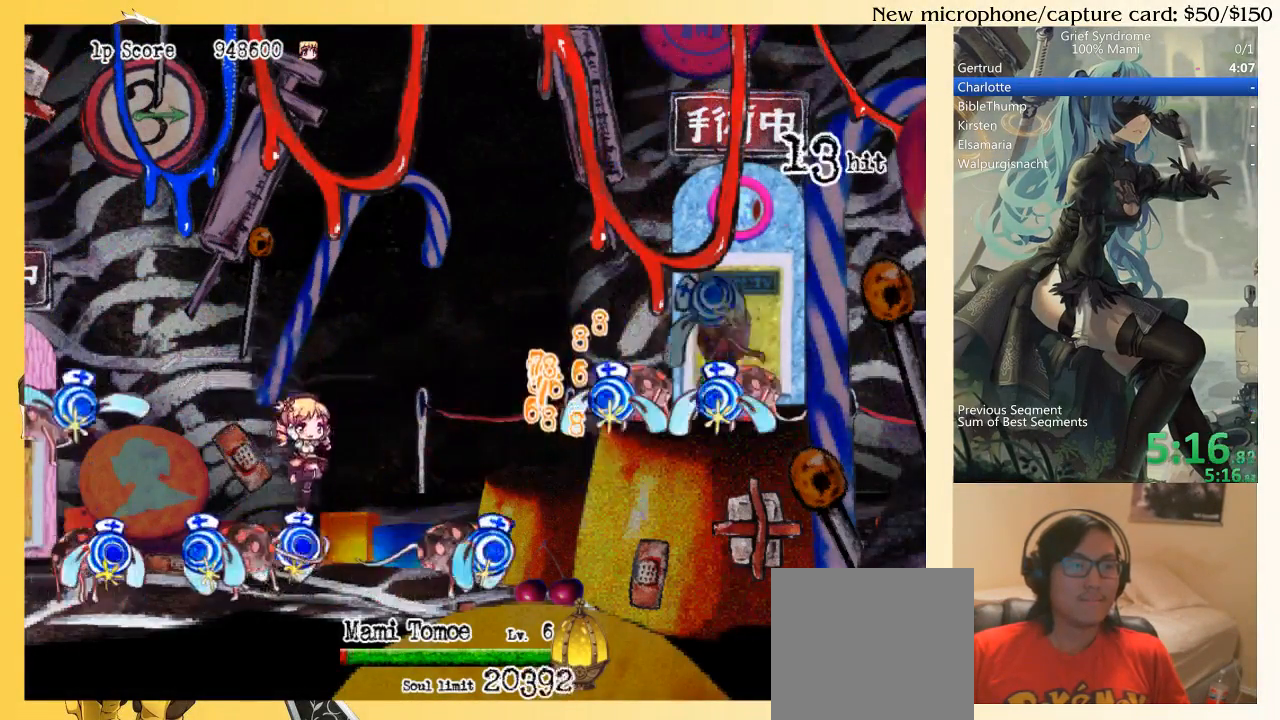
{"buttons": ["DPAD_LEFT"], "right_stick": "center", "events": [[133, "DPAD_LEFT", "down"], [200, "CIRCLE", "down"], [333, "CIRCLE", "up"]]}
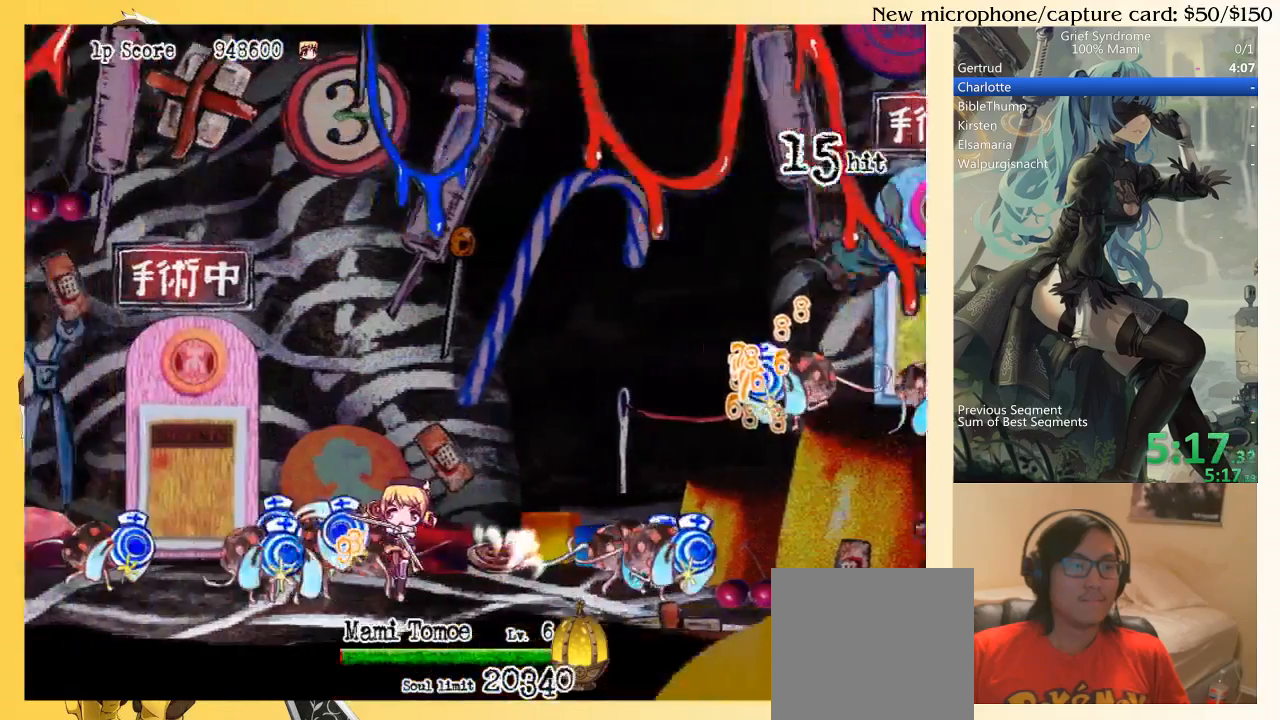
{"buttons": ["DPAD_RIGHT"], "right_stick": "center", "events": [[33, "DPAD_LEFT", "up"], [100, "DPAD_RIGHT", "down"], [167, "SQUARE", "down"], [233, "CIRCLE", "down"], [267, "SQUARE", "up"], [367, "CIRCLE", "up"]]}
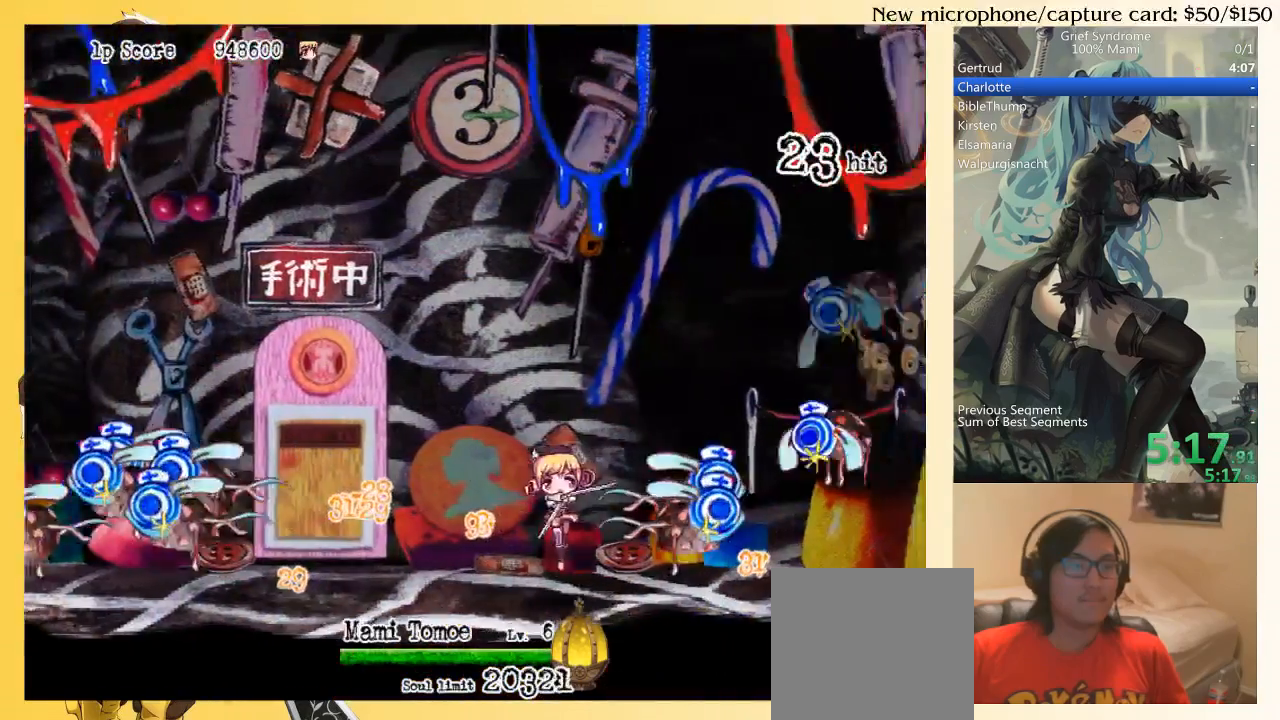
{"buttons": ["DPAD_LEFT"], "right_stick": "center", "events": [[200, "CIRCLE", "down"], [267, "DPAD_DOWN", "down"], [267, "DPAD_RIGHT", "up"], [300, "DPAD_DOWN", "up"], [300, "DPAD_LEFT", "down"], [333, "SQUARE", "down"], [400, "CIRCLE", "up"], [467, "SQUARE", "up"]]}